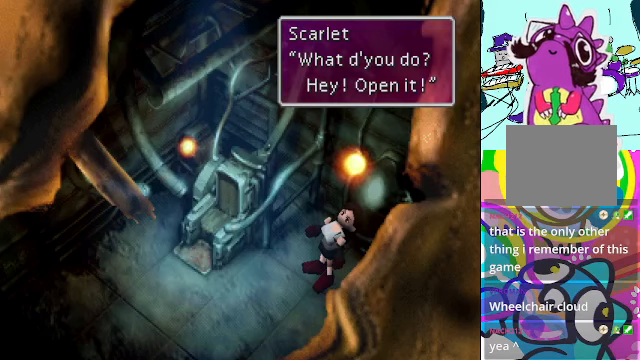
Gameplay with a controller (Xbox layout); each line is a JSON object with the inputs held at the frame after it. "events" lists button and stick changes between this image and that frame as [ms after this image, input, new state], when the widget could be followed in between. Not read: L3 R3 right_stick.
{"buttons": [], "left_stick": "center", "events": [[67, "left_stick", "right"], [267, "left_stick", "center"]]}
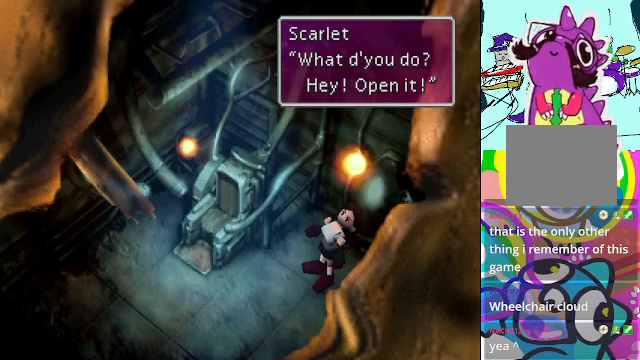
{"buttons": [], "left_stick": "center", "events": []}
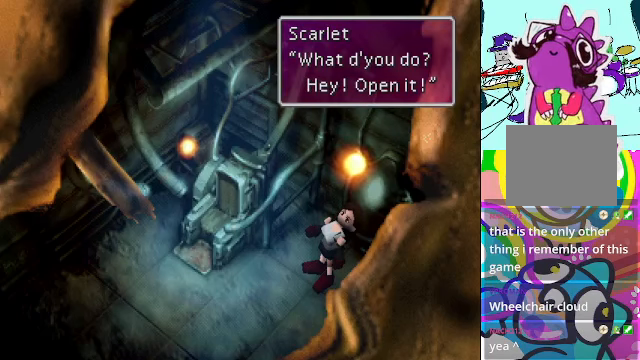
{"buttons": [], "left_stick": "center", "events": []}
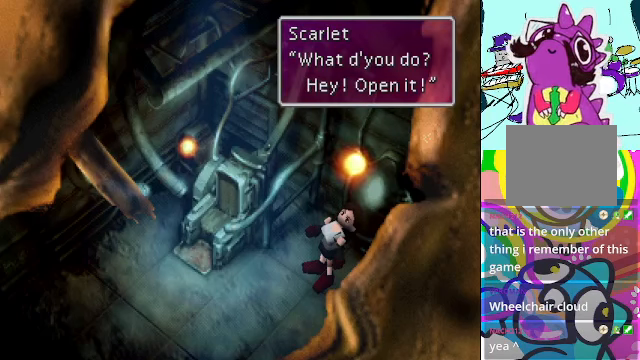
{"buttons": [], "left_stick": "center", "events": [[200, "B", "down"], [333, "B", "up"]]}
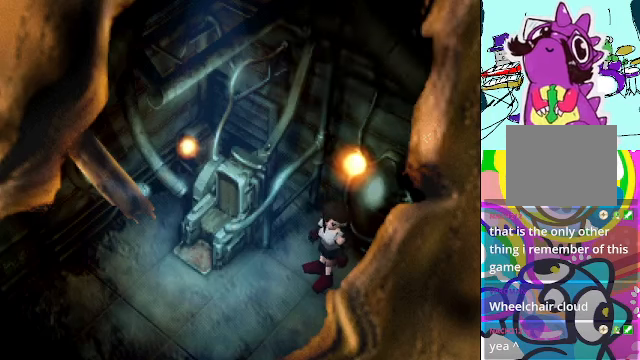
{"buttons": [], "left_stick": "center", "events": []}
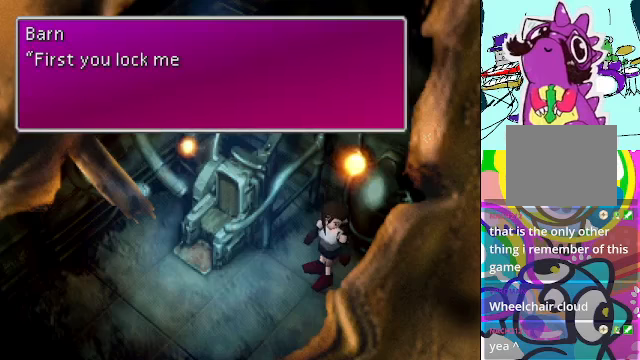
{"buttons": [], "left_stick": "center", "events": []}
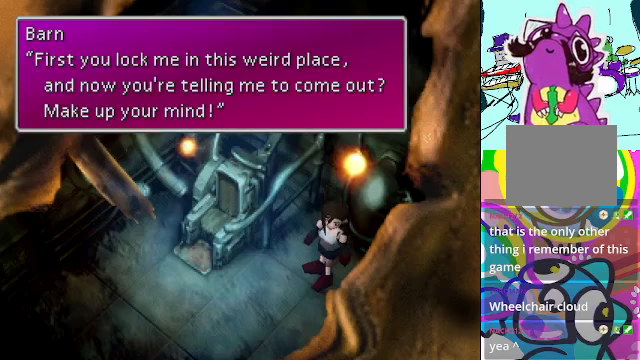
{"buttons": [], "left_stick": "center", "events": []}
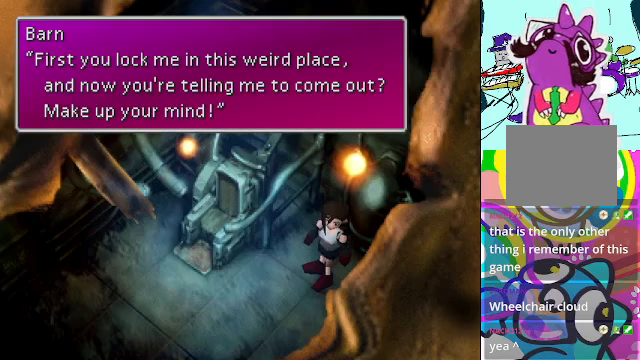
{"buttons": [], "left_stick": "center", "events": []}
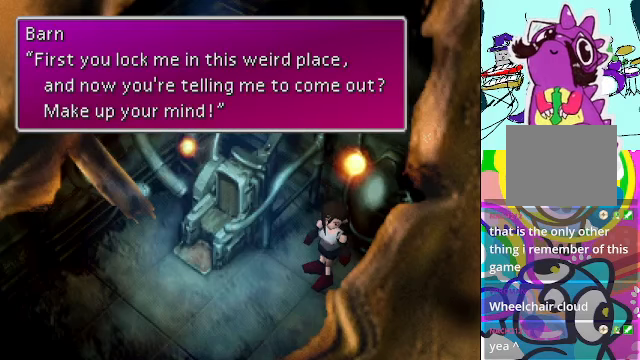
{"buttons": [], "left_stick": "center", "events": []}
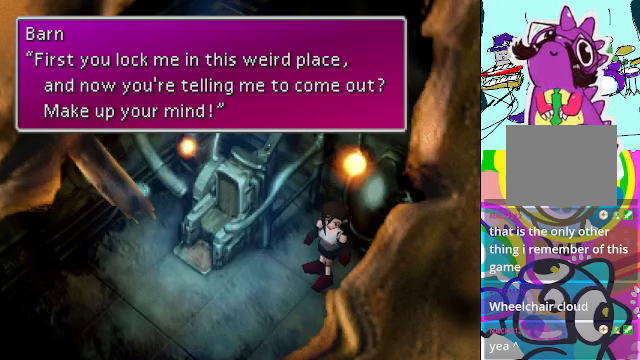
{"buttons": [], "left_stick": "center", "events": []}
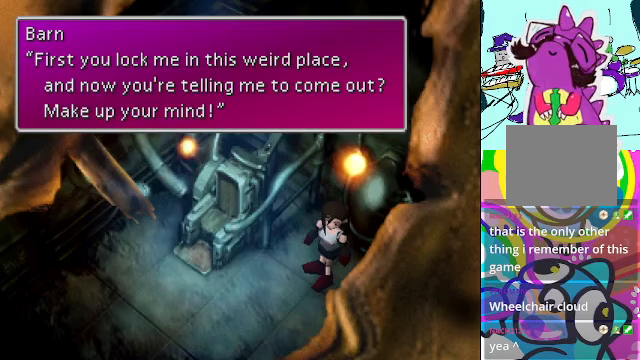
{"buttons": [], "left_stick": "center", "events": []}
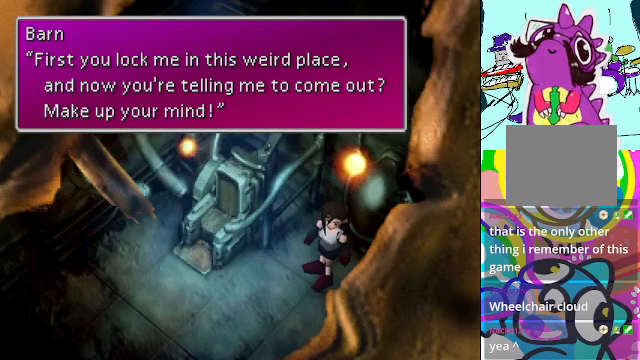
{"buttons": [], "left_stick": "center", "events": []}
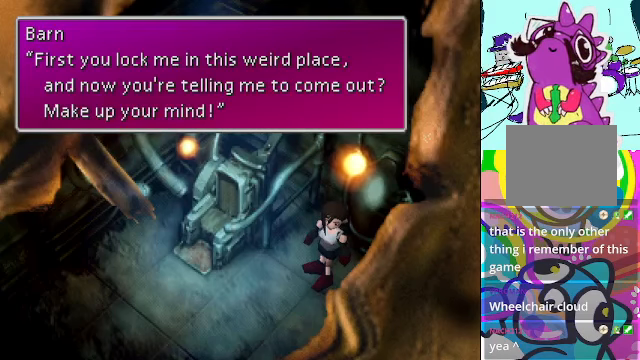
{"buttons": ["B"], "left_stick": "center", "events": [[466, "B", "down"]]}
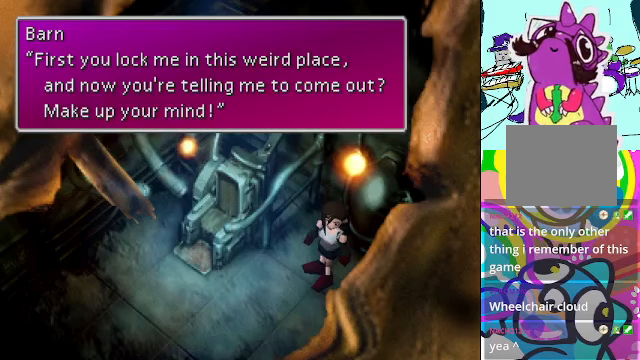
{"buttons": [], "left_stick": "center", "events": [[133, "B", "up"]]}
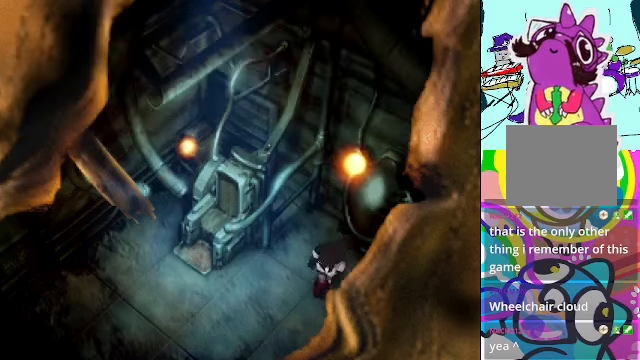
{"buttons": [], "left_stick": "center", "events": []}
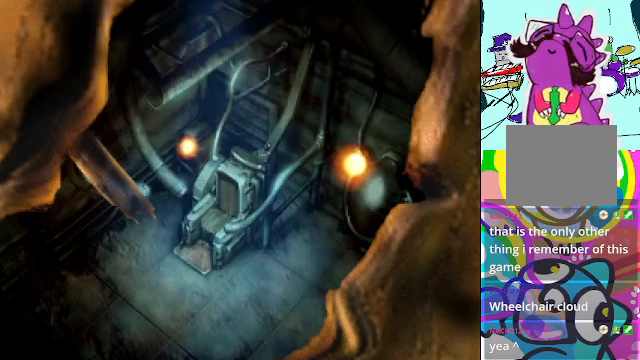
{"buttons": [], "left_stick": "center", "events": []}
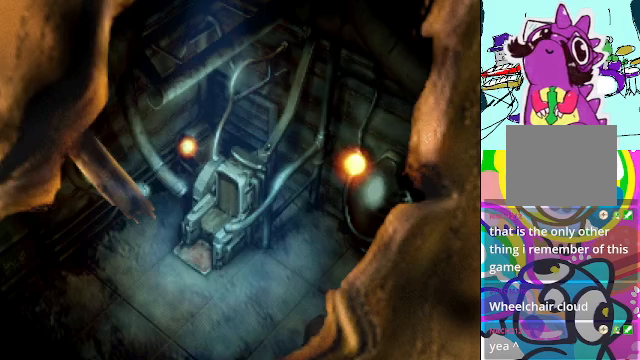
{"buttons": [], "left_stick": "center", "events": []}
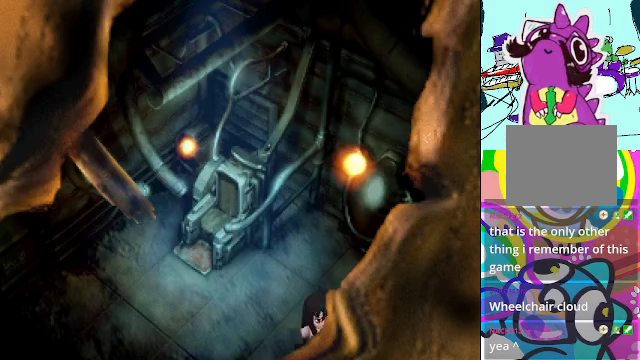
{"buttons": [], "left_stick": "center", "events": []}
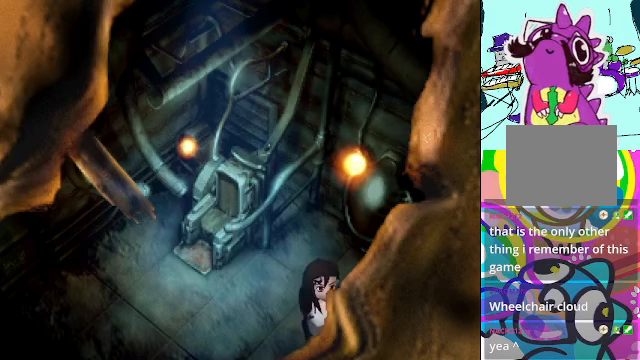
{"buttons": [], "left_stick": "center", "events": []}
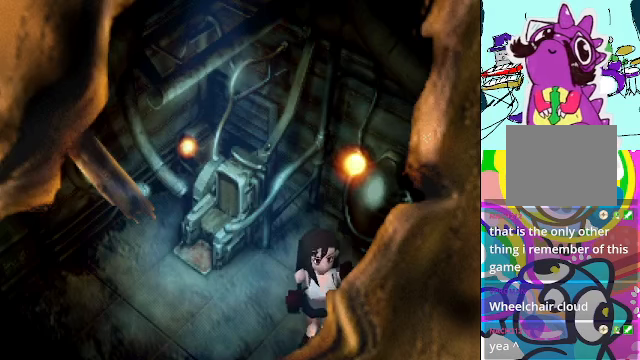
{"buttons": [], "left_stick": "center", "events": []}
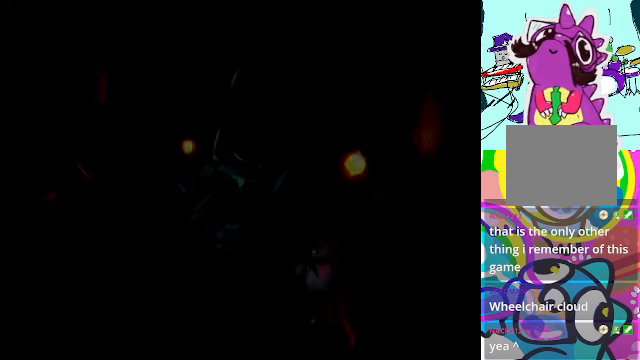
{"buttons": [], "left_stick": "center", "events": []}
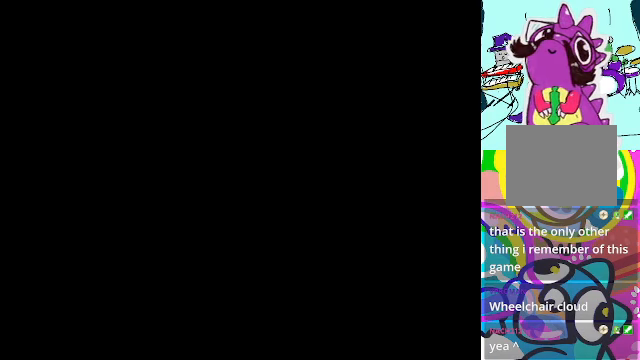
{"buttons": [], "left_stick": "center", "events": []}
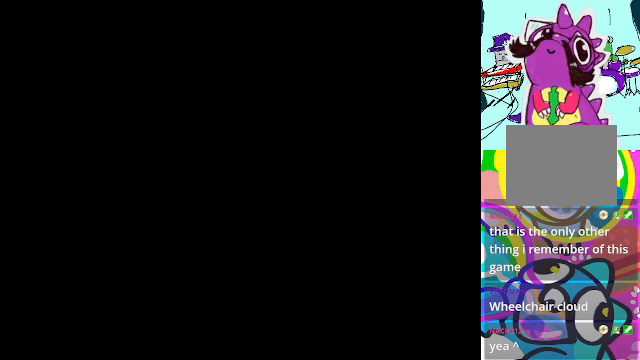
{"buttons": [], "left_stick": "center", "events": []}
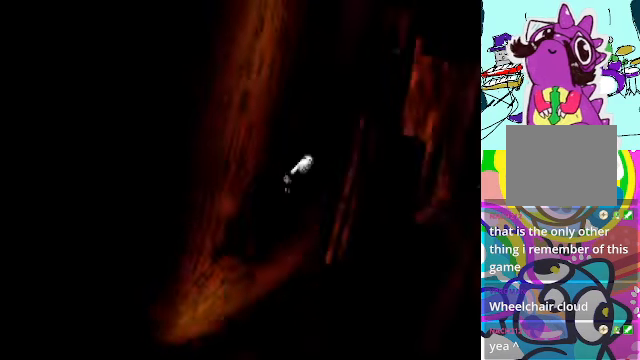
{"buttons": [], "left_stick": "center", "events": []}
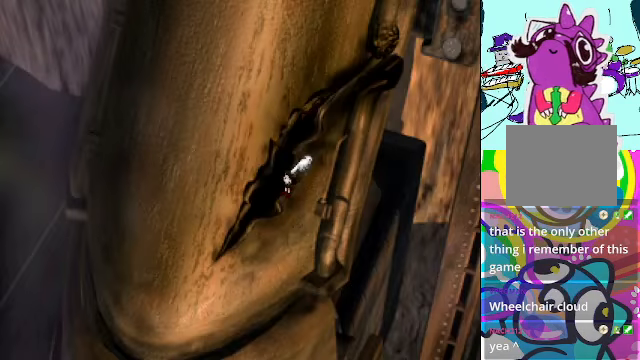
{"buttons": ["A"], "left_stick": "center", "events": [[100, "A", "down"]]}
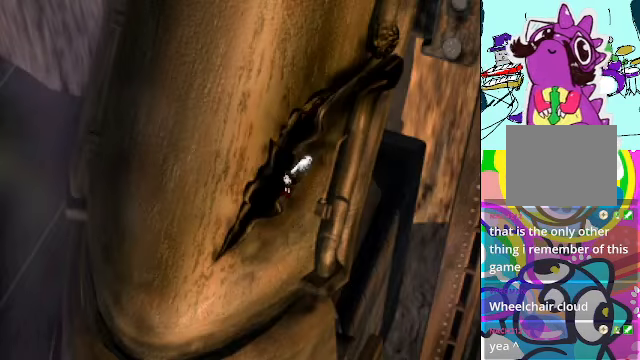
{"buttons": ["DPAD_DOWN"], "left_stick": "center", "events": [[34, "DPAD_RIGHT", "down"], [267, "A", "up"], [334, "DPAD_RIGHT", "up"], [434, "DPAD_DOWN", "down"]]}
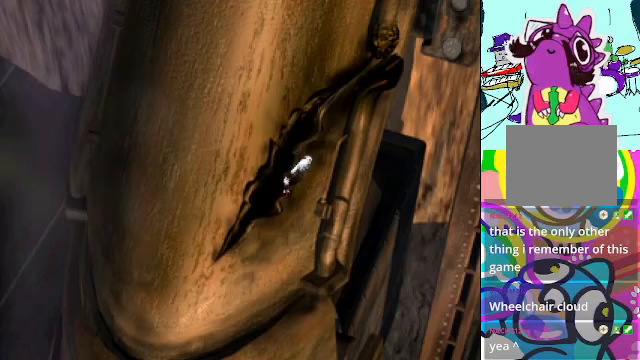
{"buttons": ["DPAD_DOWN"], "left_stick": "center", "events": []}
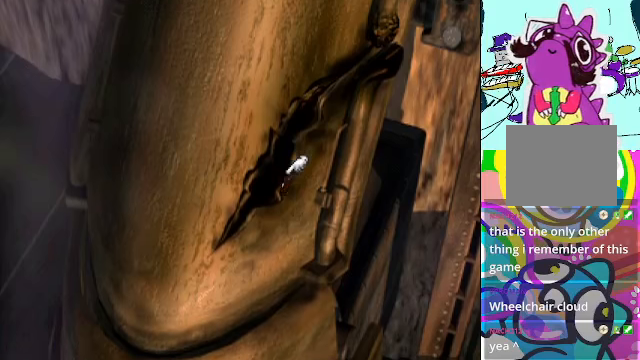
{"buttons": ["A", "DPAD_DOWN"], "left_stick": "center", "events": [[100, "A", "down"], [300, "DPAD_DOWN", "up"], [500, "DPAD_DOWN", "down"]]}
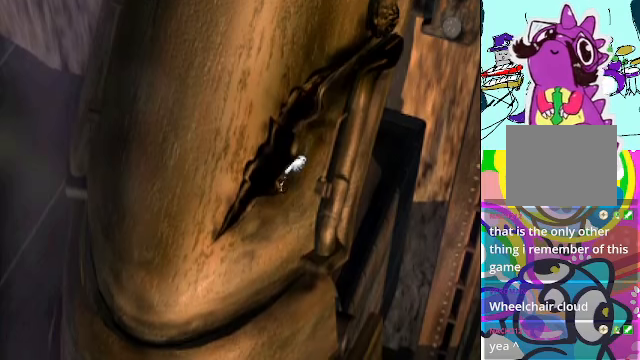
{"buttons": ["A", "DPAD_DOWN"], "left_stick": "center", "events": []}
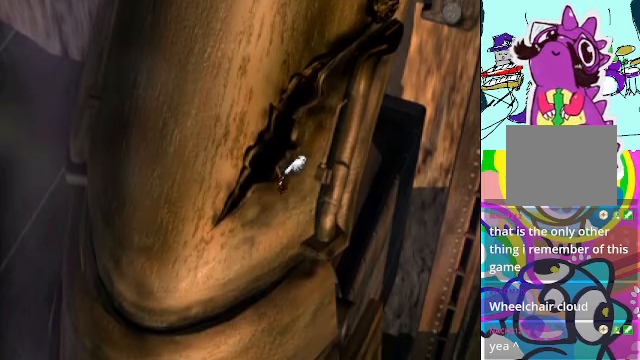
{"buttons": ["A", "DPAD_DOWN"], "left_stick": "center", "events": []}
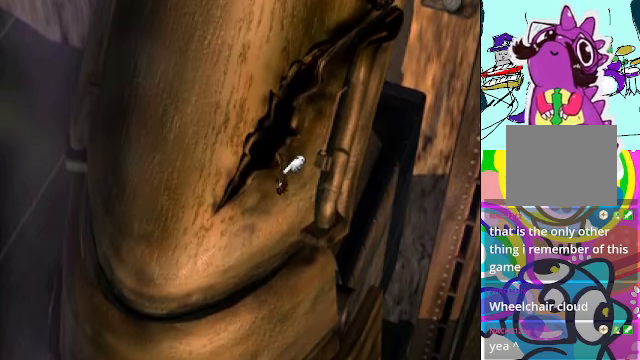
{"buttons": ["A", "DPAD_DOWN"], "left_stick": "center", "events": []}